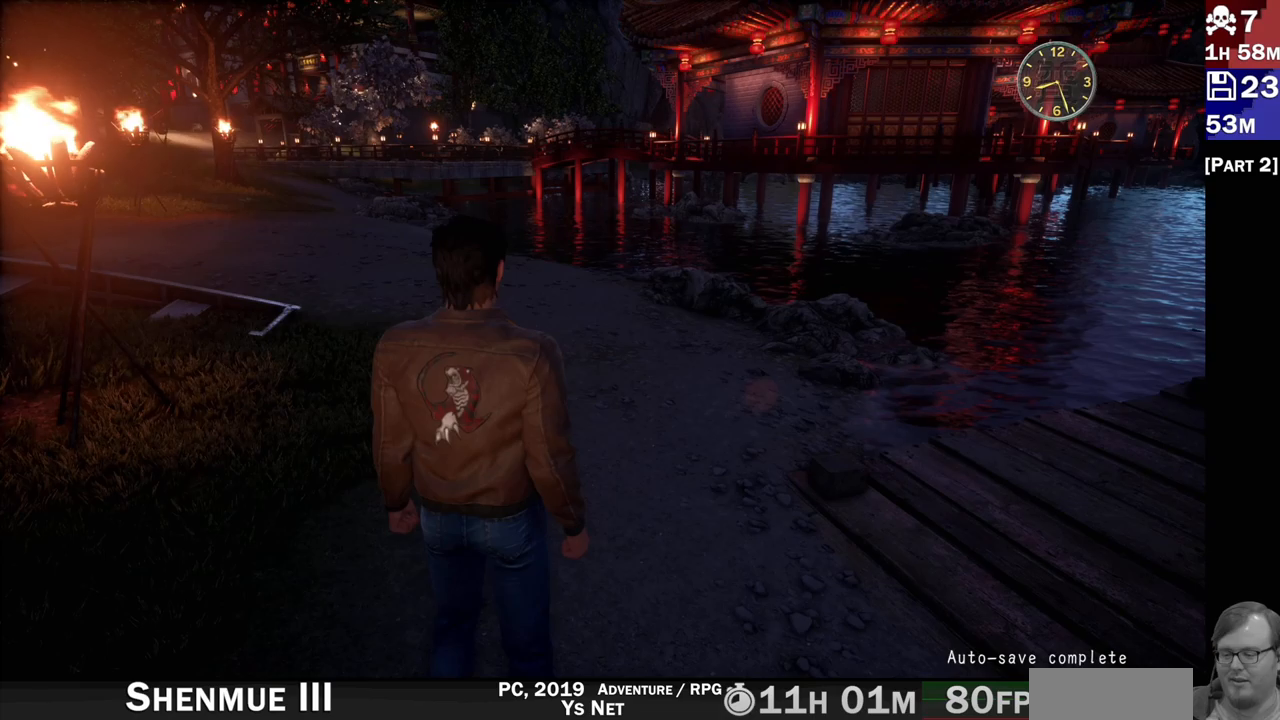
Gameplay with a controller (PlayStation layout); each line is a JSON object with the inputs held at the frame after it (dt_ms = milliseconds from this image to that frame). "events" lists button and stick changes between this image and that frame as [ms after this image, input, new state], when the widget could be followed in between. Not read: L3 R3.
{"dt_ms": 500, "buttons": [], "left_stick": "up", "right_stick": "right", "events": [[433, "left_stick", "up"], [433, "right_stick", "right"]]}
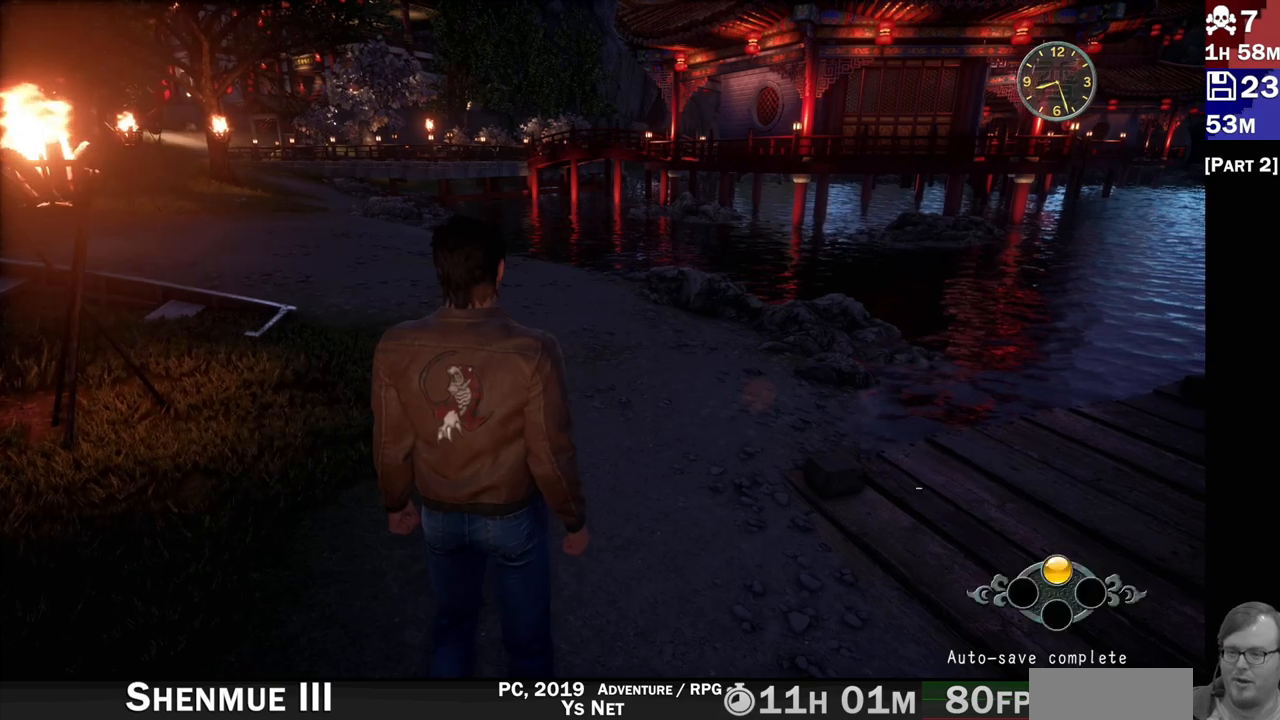
{"dt_ms": 500, "buttons": [], "left_stick": "up-right", "right_stick": "right", "events": [[183, "left_stick", "center"], [467, "left_stick", "up-right"]]}
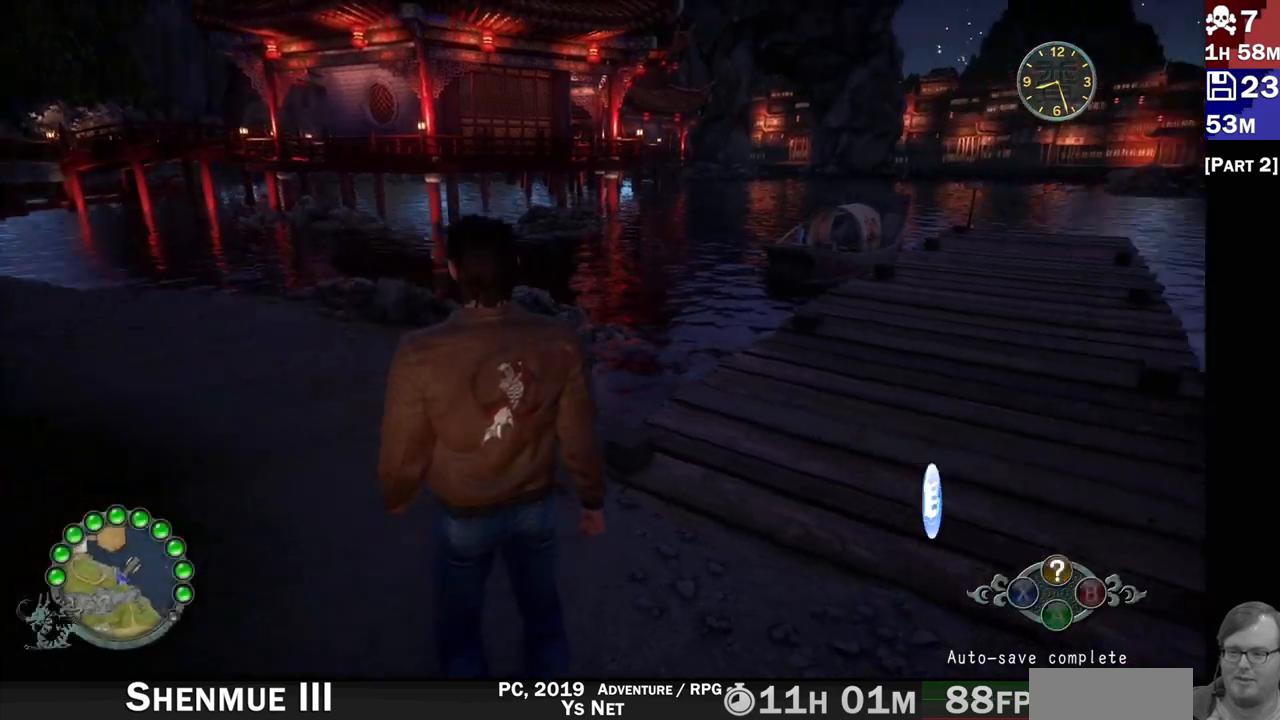
{"dt_ms": 500, "buttons": ["R2"], "left_stick": "up-right", "right_stick": "right", "events": [[133, "R2", "down"], [167, "R2", "up"], [200, "R2", "down"]]}
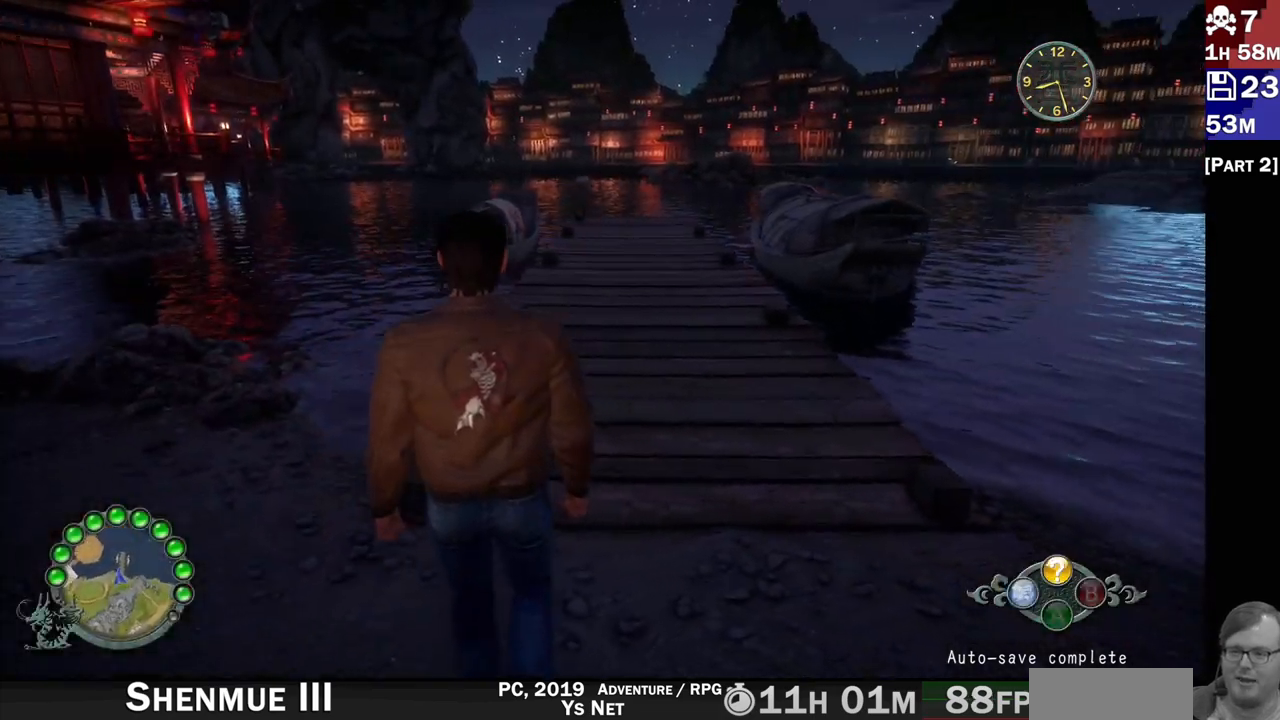
{"dt_ms": 500, "buttons": ["R2"], "left_stick": "up", "right_stick": "center", "events": [[33, "right_stick", "down-right"], [267, "right_stick", "center"], [400, "left_stick", "up"]]}
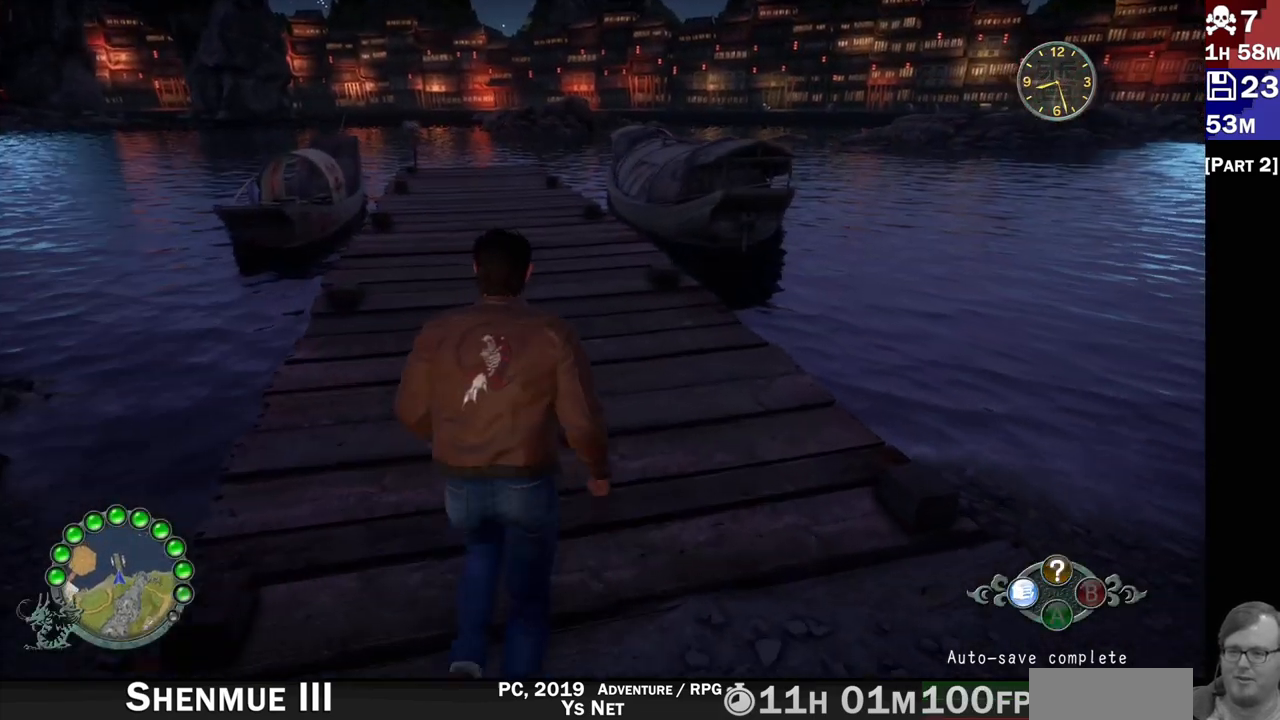
{"dt_ms": 500, "buttons": ["R2"], "left_stick": "up-left", "right_stick": "center", "events": [[50, "left_stick", "up-left"]]}
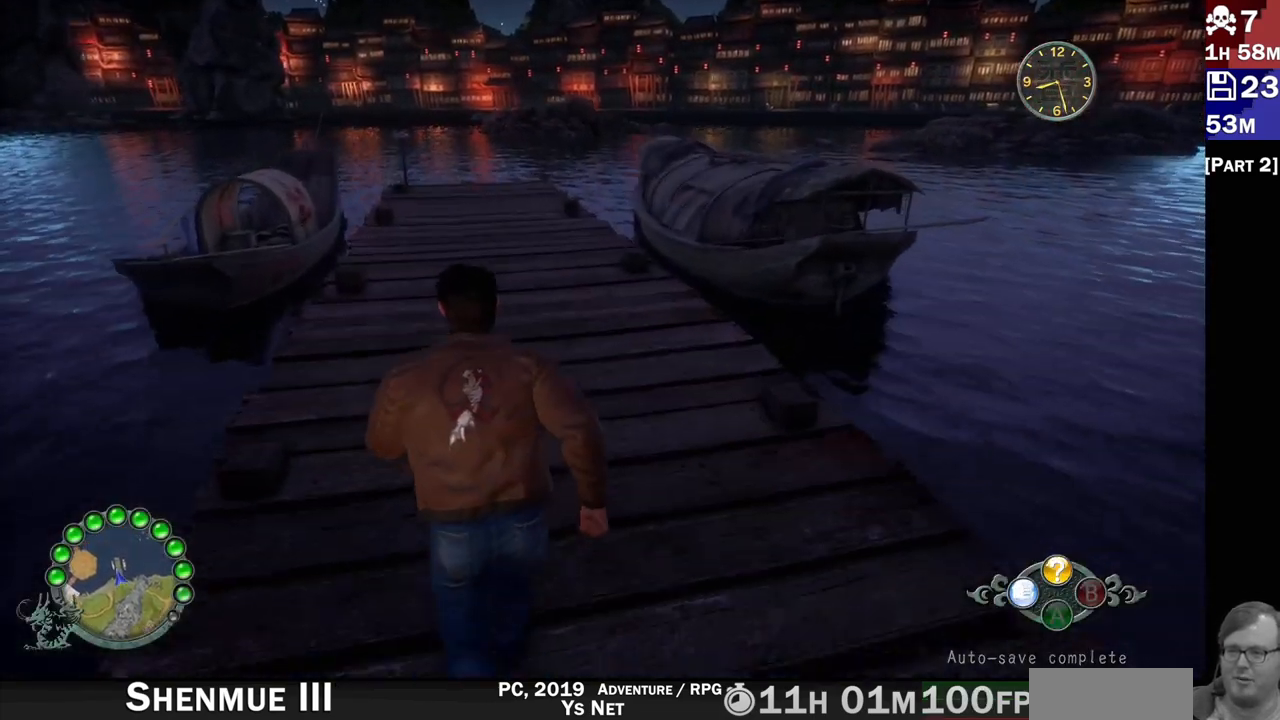
{"dt_ms": 500, "buttons": ["R2"], "left_stick": "up", "right_stick": "down-left", "events": [[67, "left_stick", "up"], [250, "right_stick", "down-left"]]}
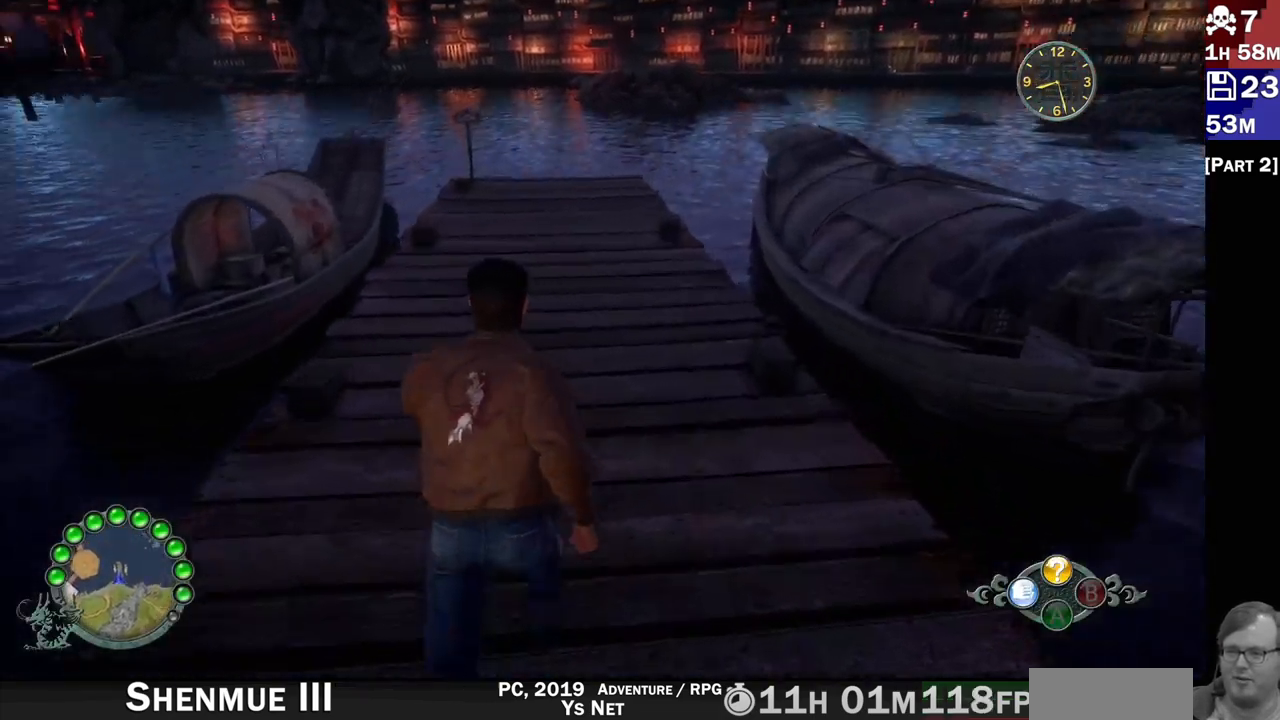
{"dt_ms": 1000, "buttons": ["L2"], "left_stick": "center", "right_stick": "left"}
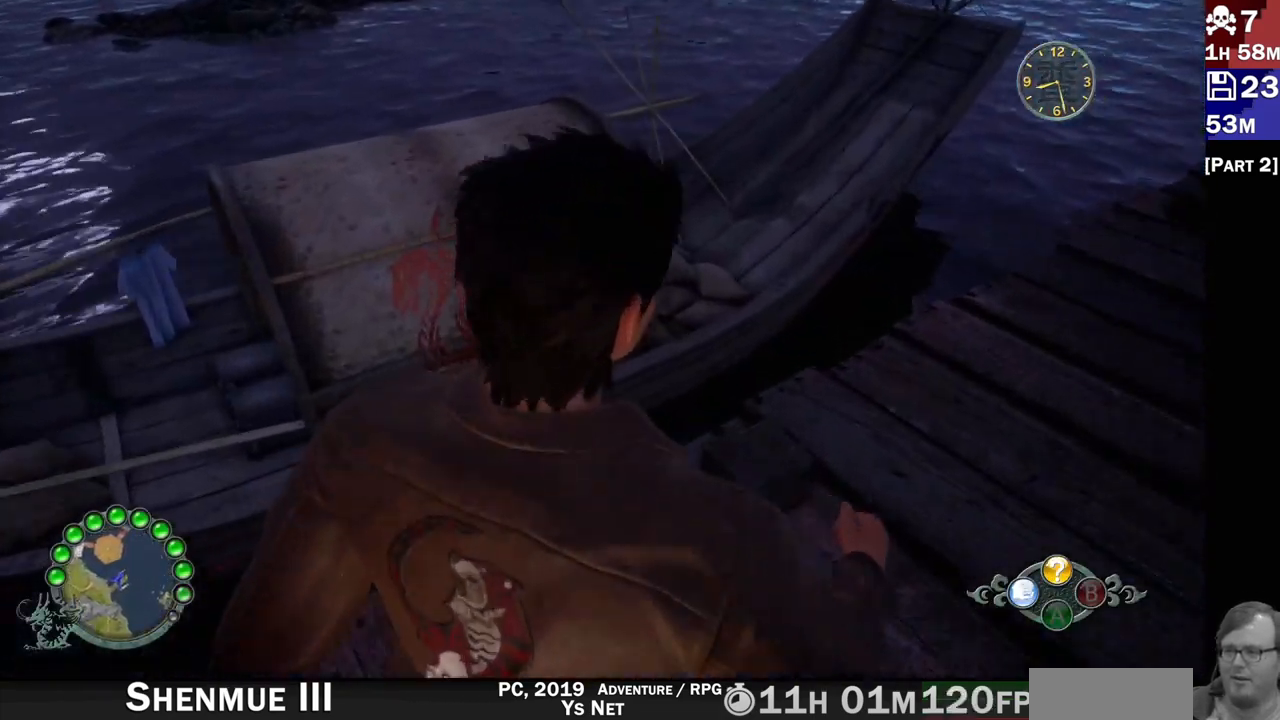
{"dt_ms": 500, "buttons": ["L2"], "left_stick": "center", "right_stick": "left", "events": []}
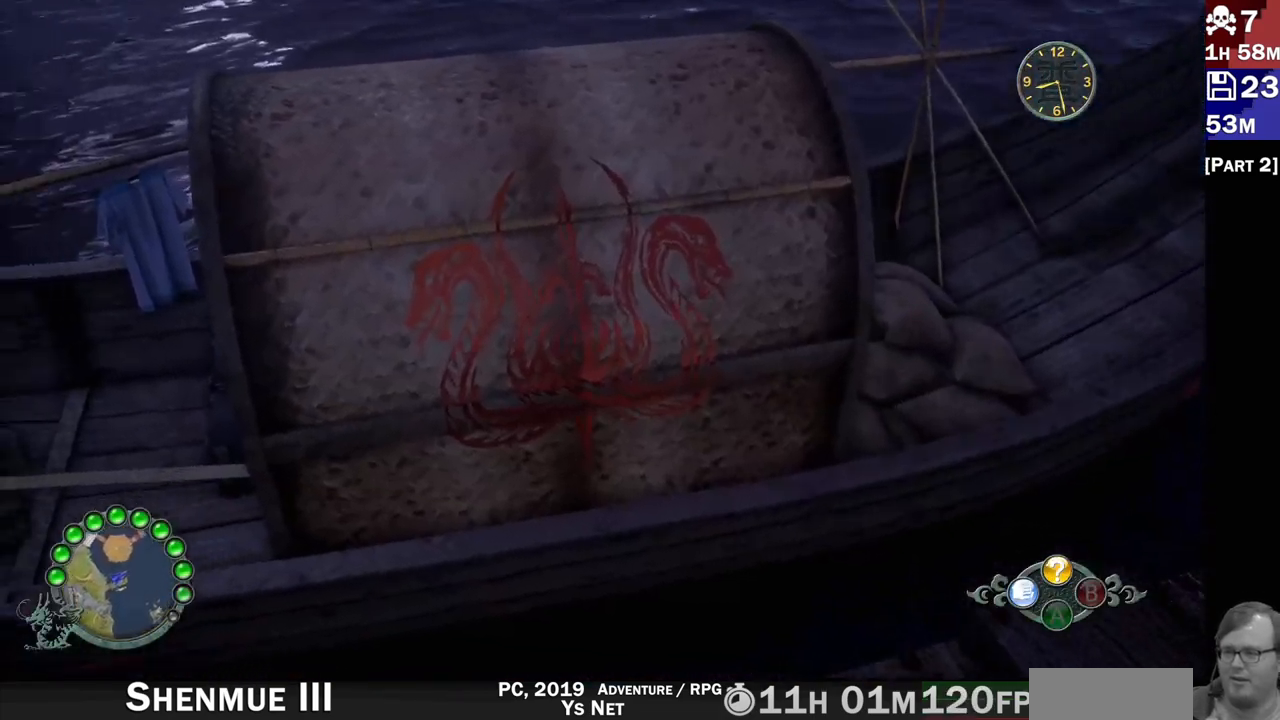
{"dt_ms": 500, "buttons": ["L2"], "left_stick": "left", "right_stick": "up-left", "events": [[367, "left_stick", "left"], [450, "right_stick", "up-left"]]}
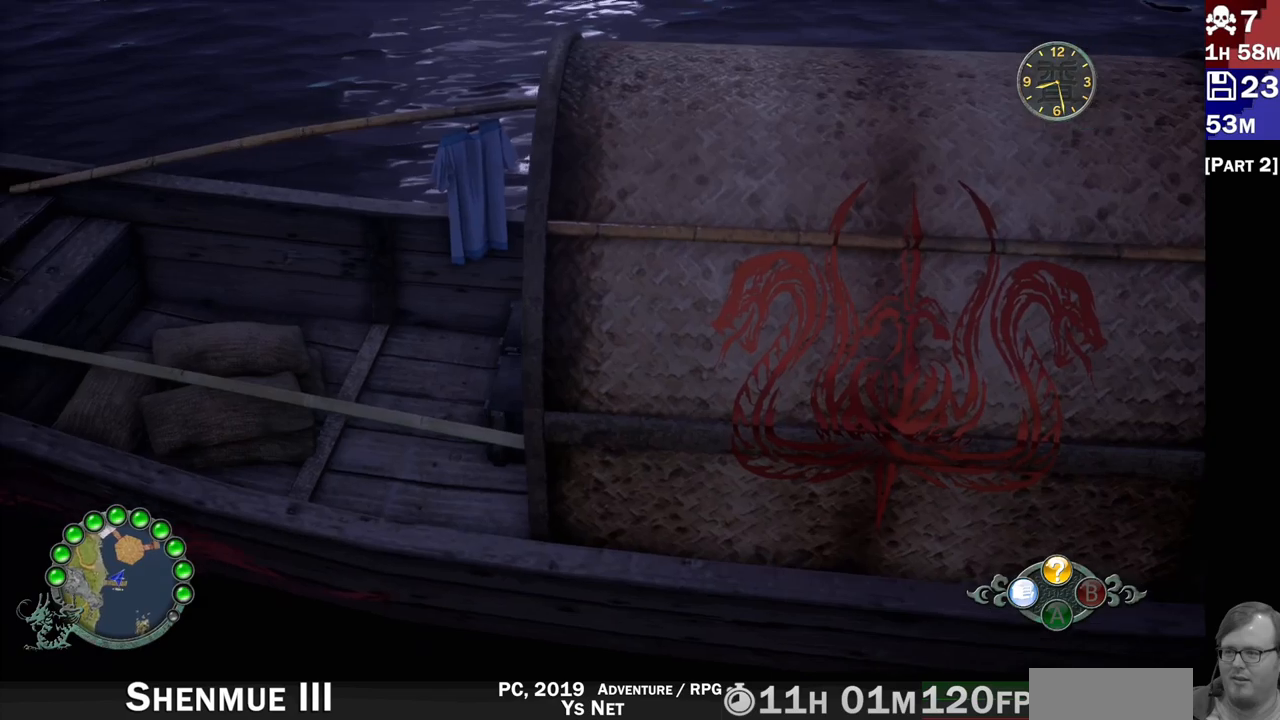
{"dt_ms": 500, "buttons": ["L2"], "left_stick": "center", "right_stick": "center", "events": [[167, "left_stick", "center"], [200, "right_stick", "center"]]}
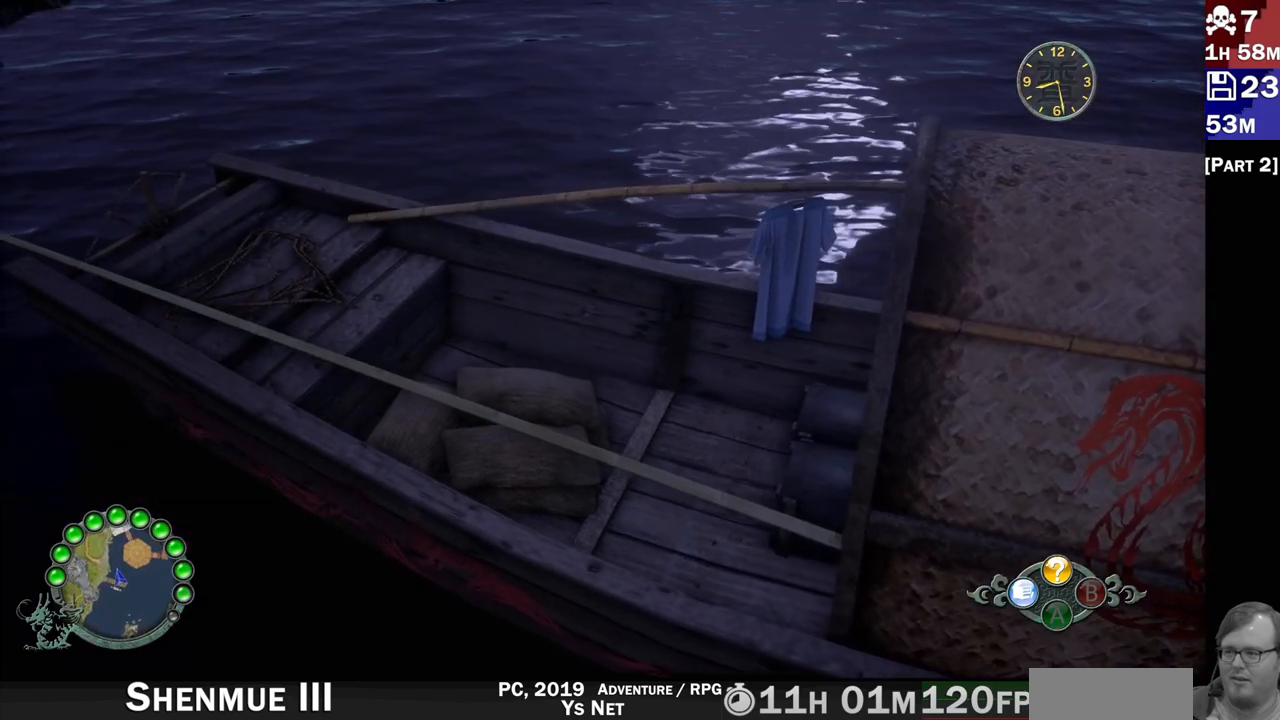
{"dt_ms": 500, "buttons": [], "left_stick": "left", "right_stick": "up-left"}
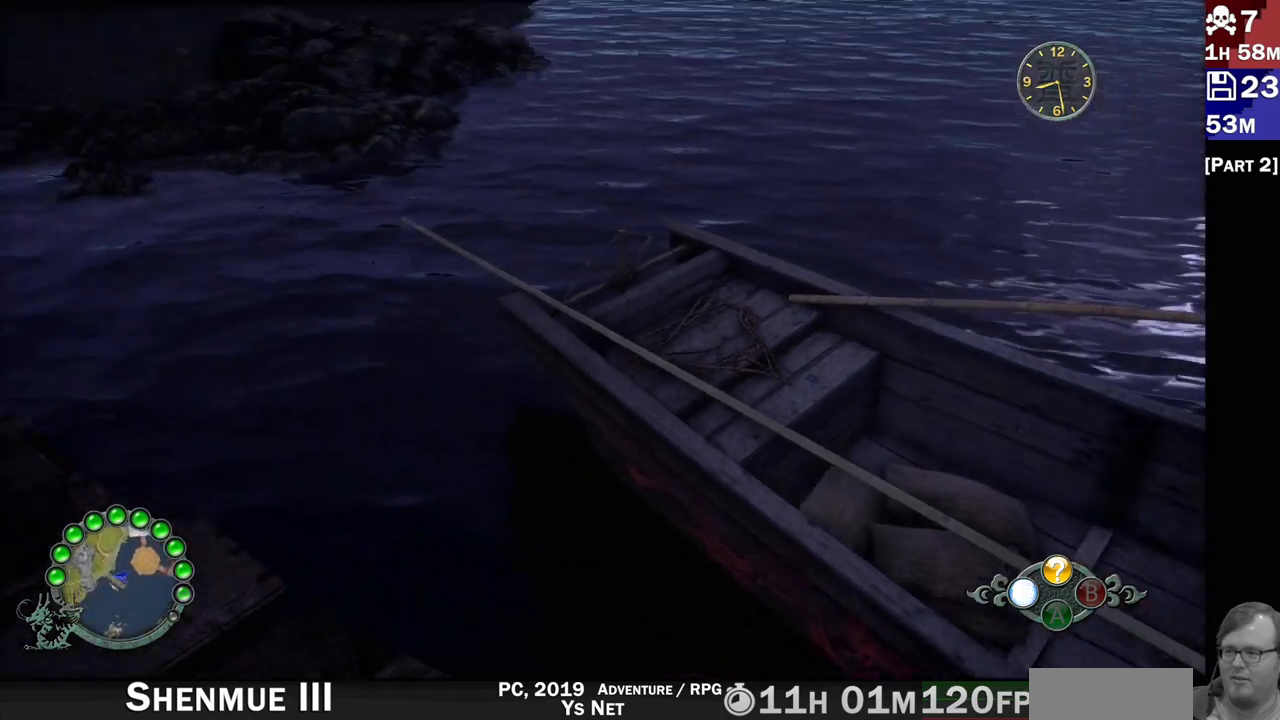
{"dt_ms": 500, "buttons": ["R2"], "left_stick": "up-left", "right_stick": "left", "events": [[183, "right_stick", "left"], [283, "left_stick", "up-left"], [300, "R2", "down"]]}
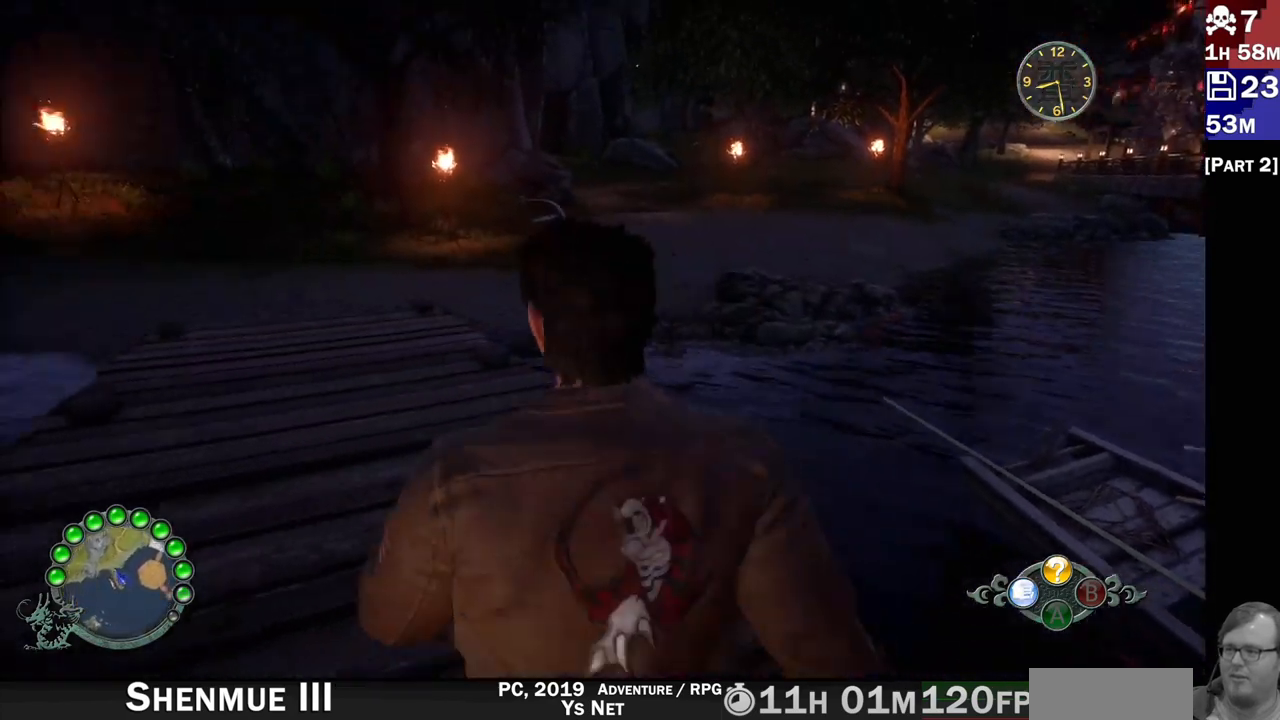
{"dt_ms": 1000, "buttons": ["L2", "R2"], "left_stick": "up-left", "right_stick": "right"}
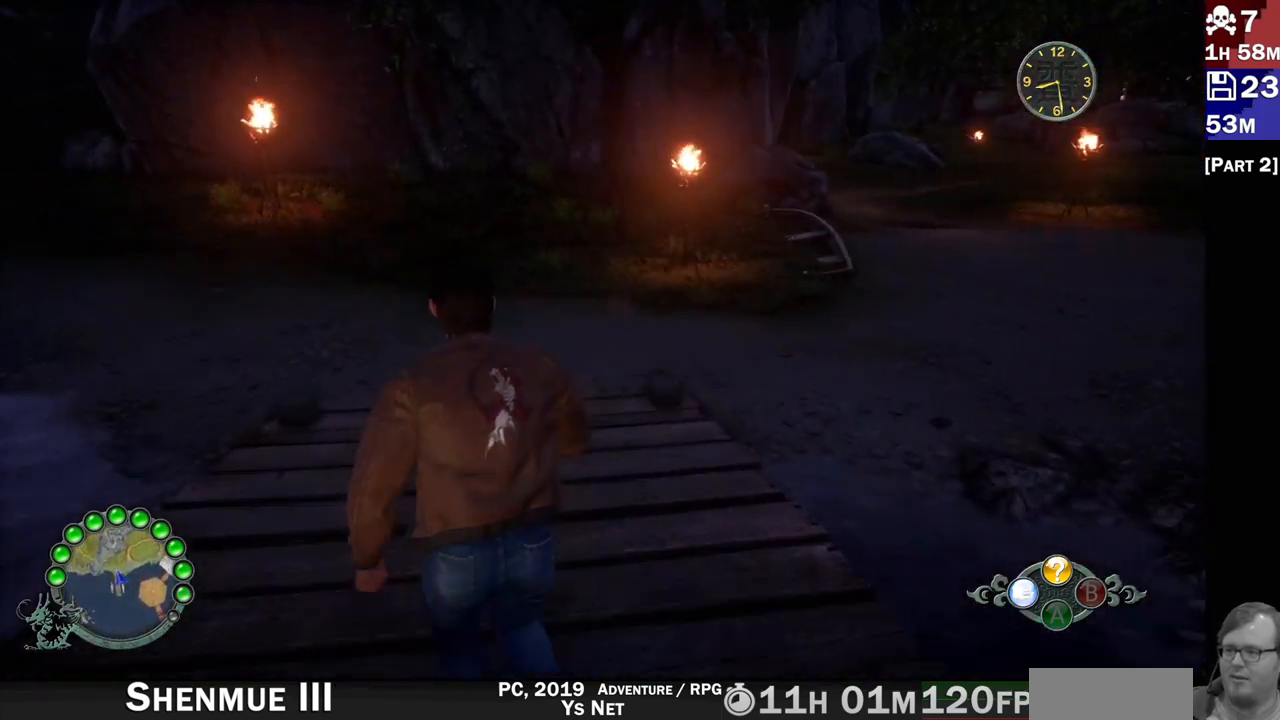
{"dt_ms": 1000, "buttons": ["L2", "R2"], "left_stick": "center", "right_stick": "right"}
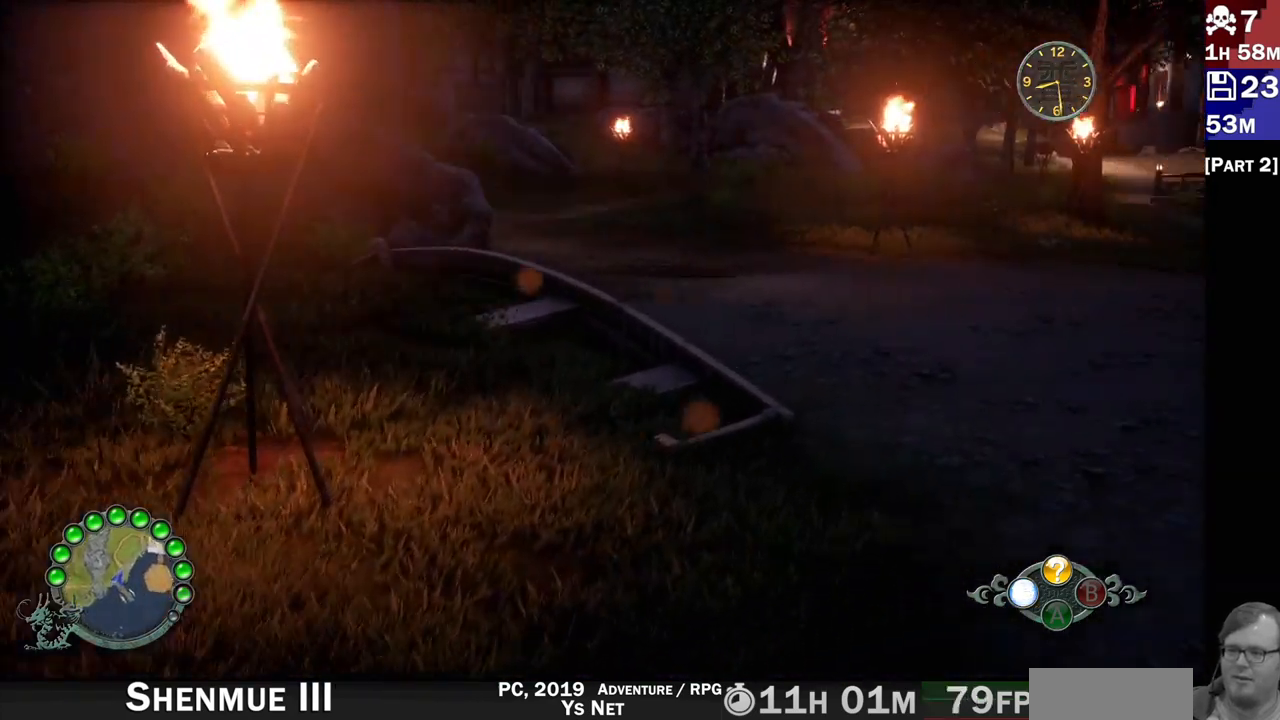
{"dt_ms": 500, "buttons": ["L2", "R2"], "left_stick": "center", "right_stick": "center"}